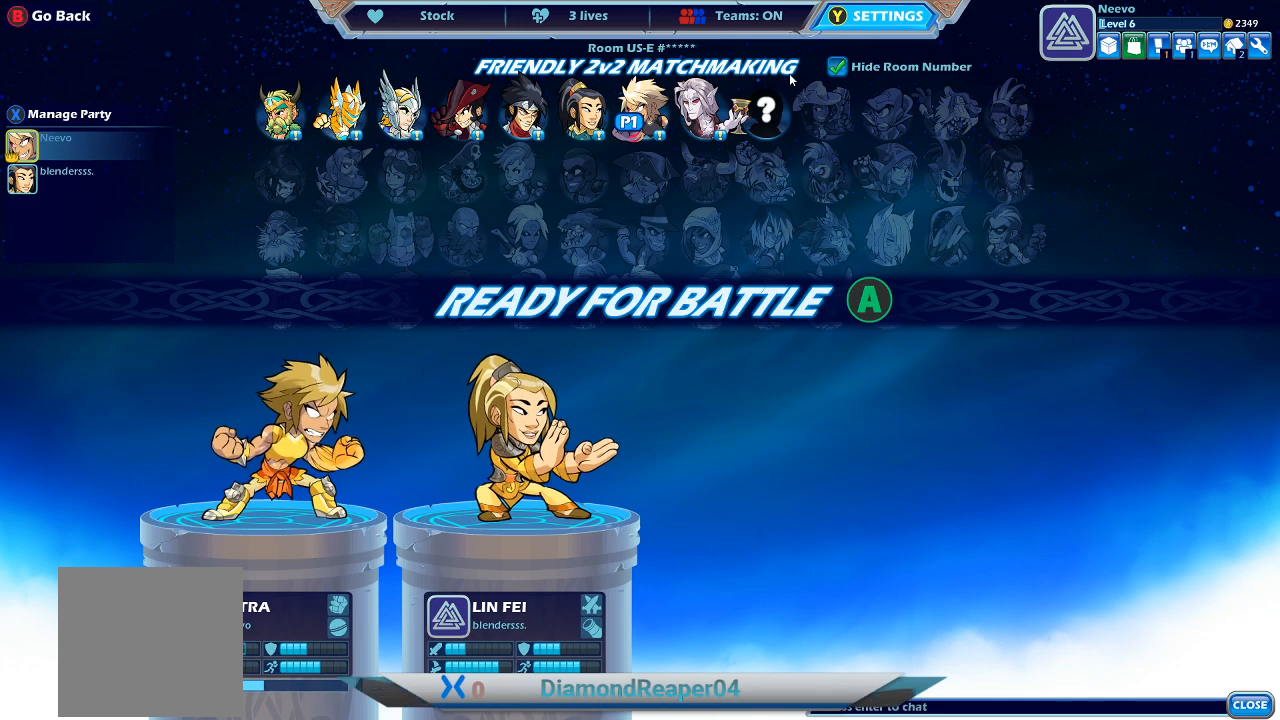
Gameplay with a controller (Xbox layout); each line is a JSON object with the inputs held at the frame after it. "events" lists button and stick changes between this image and that frame as [ms after this image, input, new state], when the widget could be followed in between.
{"buttons": [], "left_stick": "center", "right_stick": "center", "events": [[100, "A", "down"], [200, "A", "up"]]}
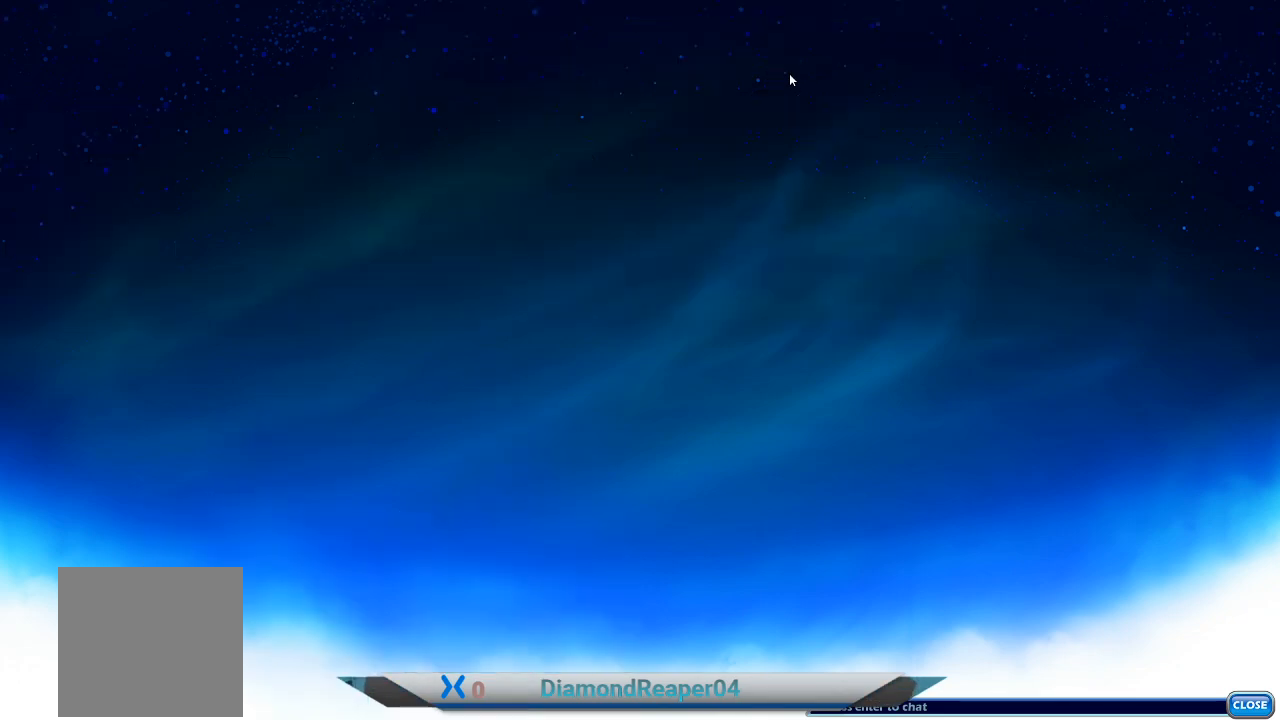
{"buttons": [], "left_stick": "center", "right_stick": "center", "events": []}
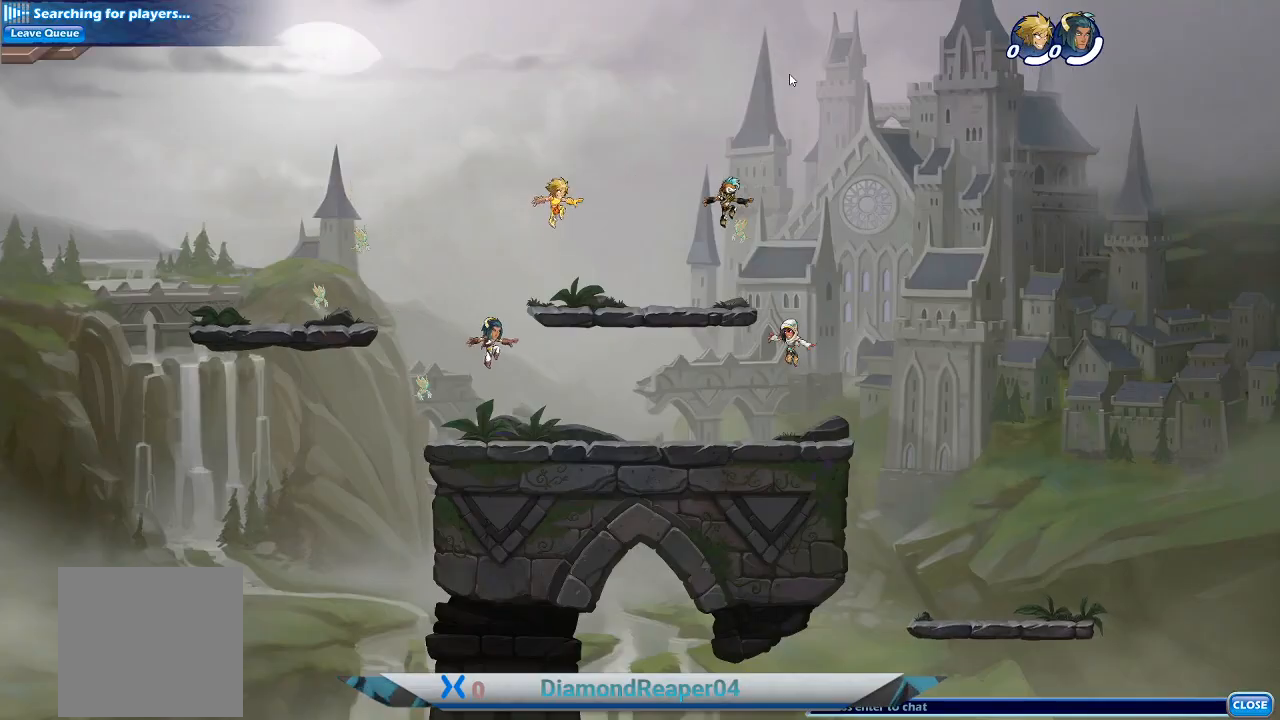
{"buttons": [], "left_stick": "center", "right_stick": "center", "events": []}
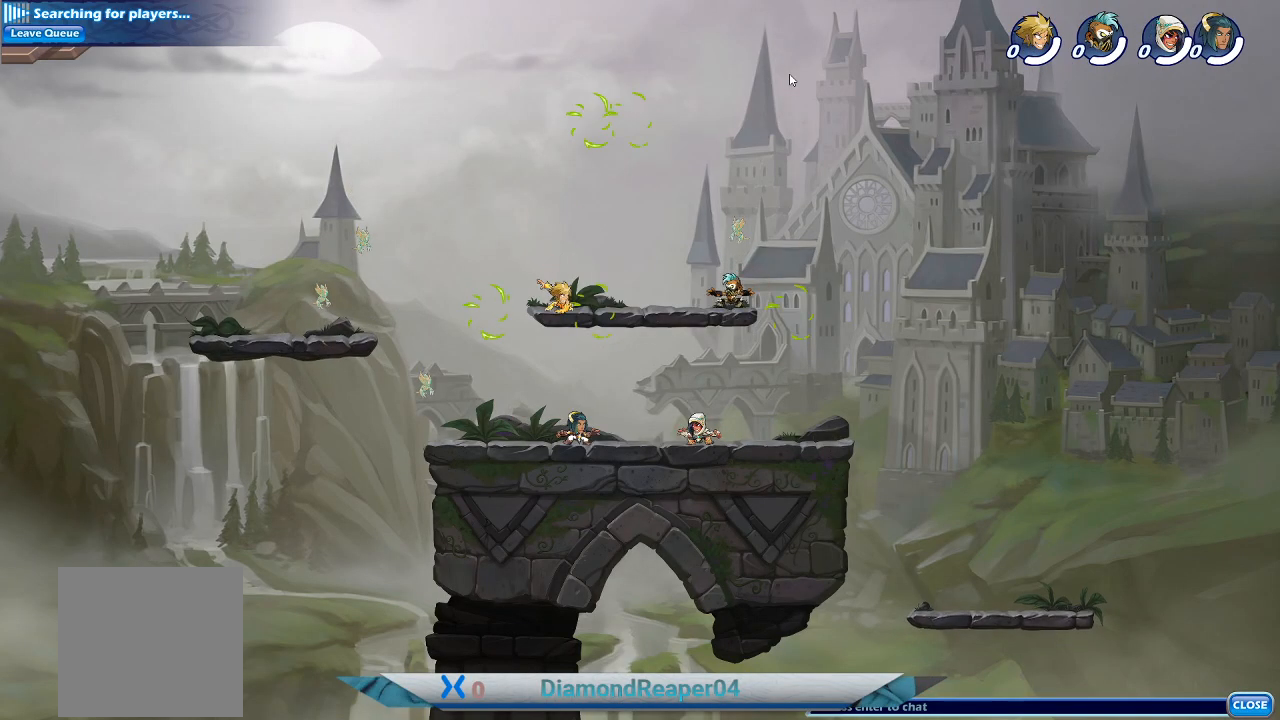
{"buttons": [], "left_stick": "center", "right_stick": "center", "events": []}
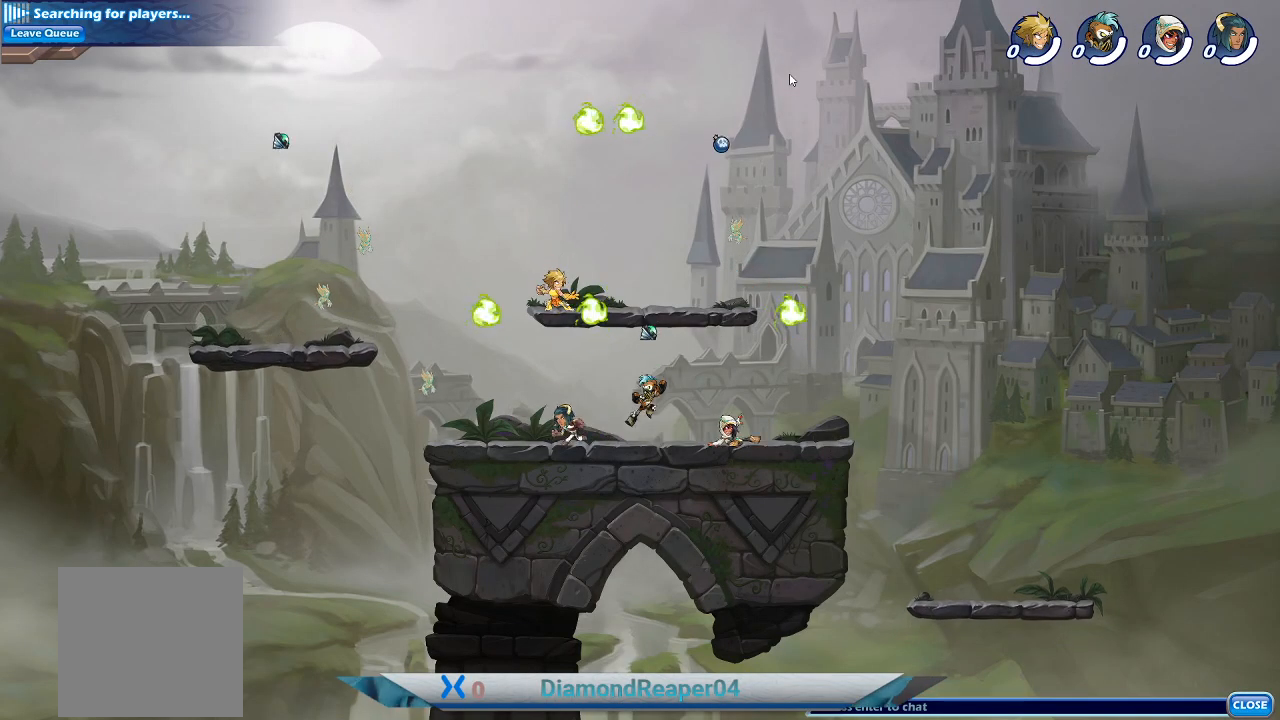
{"buttons": [], "left_stick": "center", "right_stick": "center", "events": []}
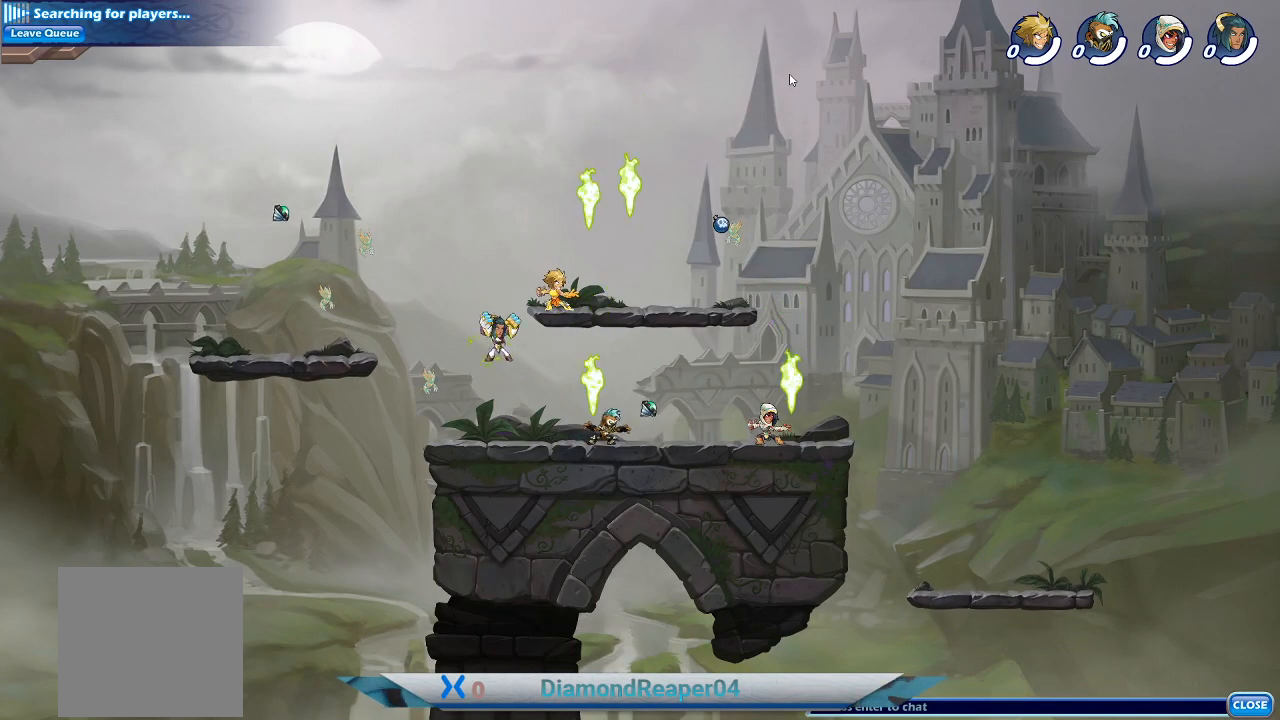
{"buttons": [], "left_stick": "center", "right_stick": "center", "events": []}
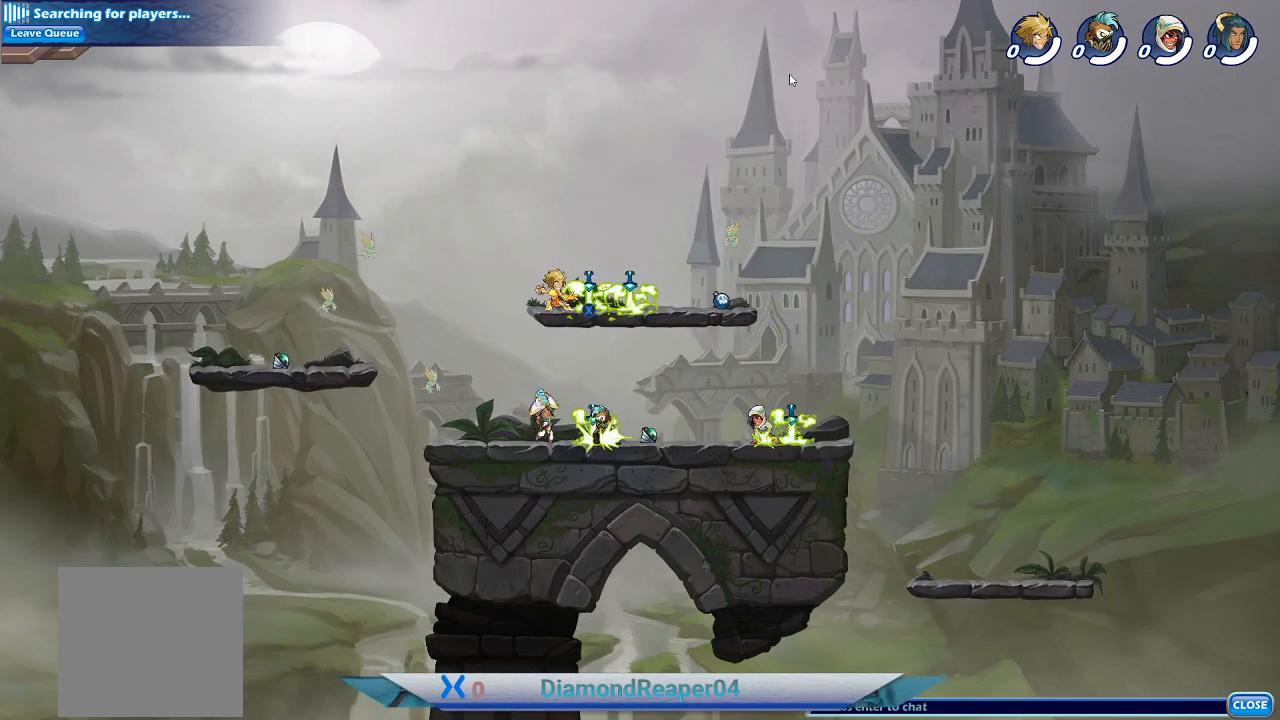
{"buttons": [], "left_stick": "center", "right_stick": "center", "events": []}
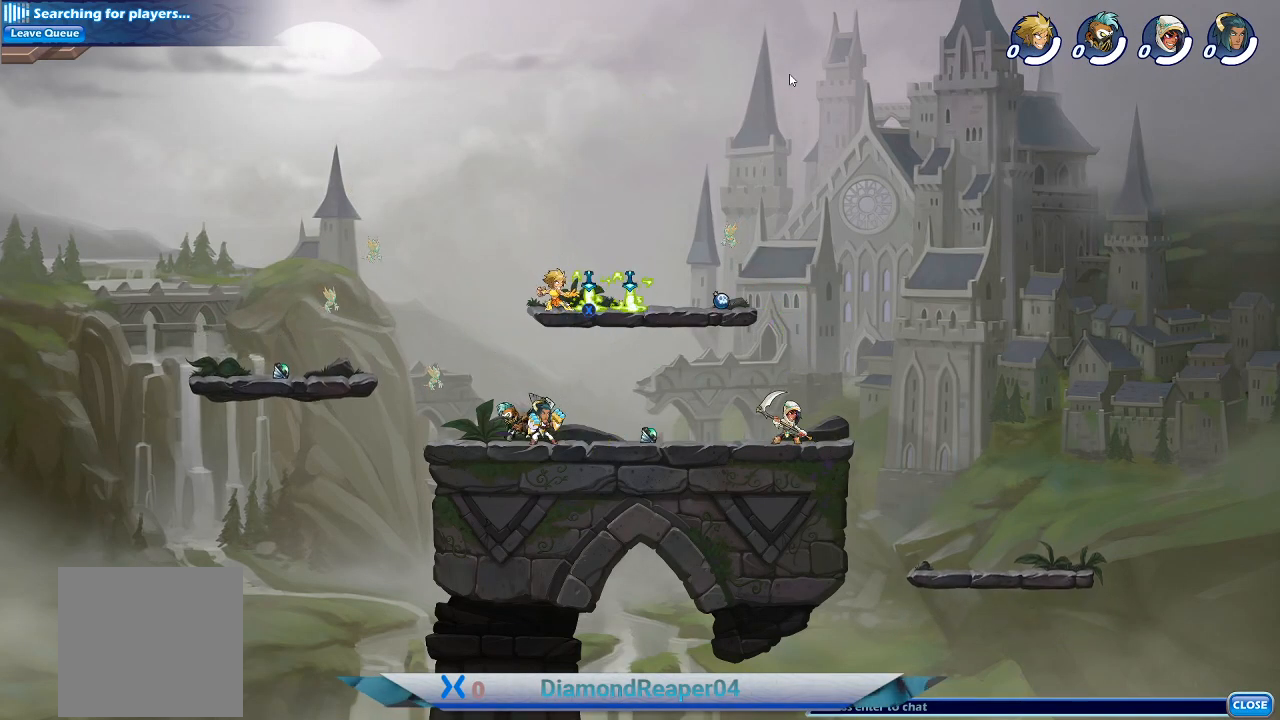
{"buttons": [], "left_stick": "center", "right_stick": "center", "events": []}
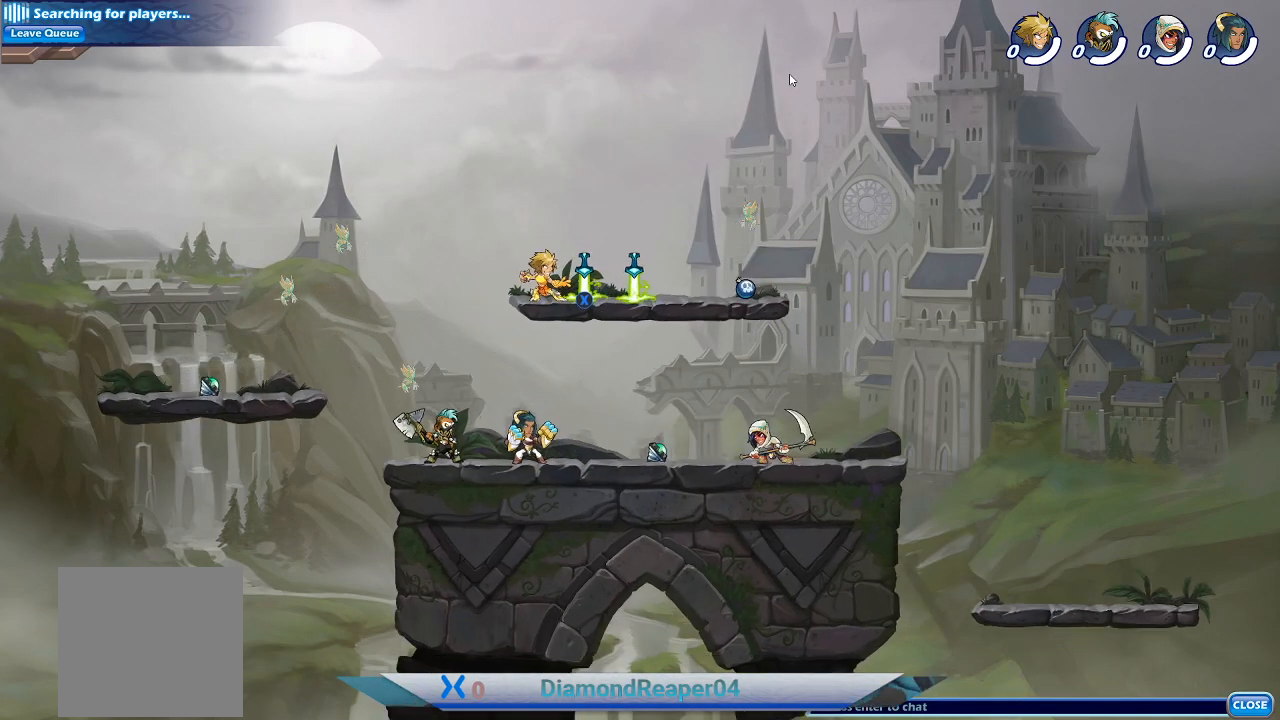
{"buttons": [], "left_stick": "center", "right_stick": "center", "events": []}
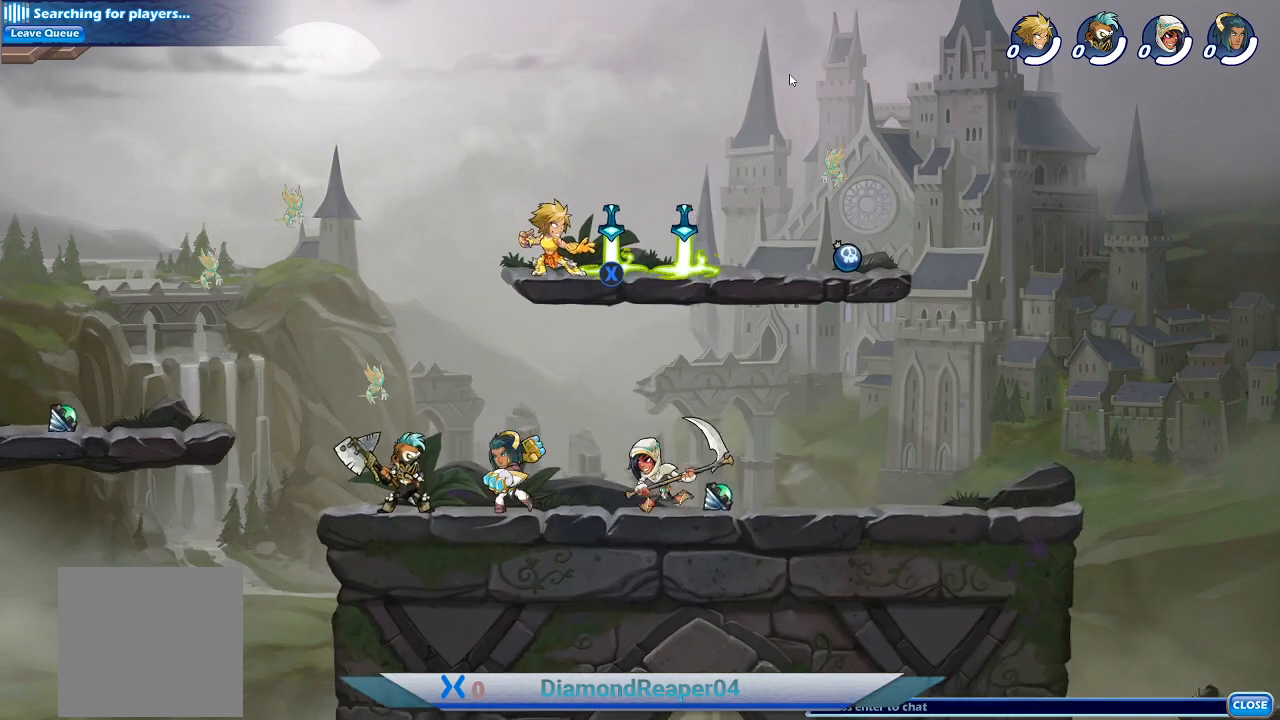
{"buttons": [], "left_stick": "center", "right_stick": "center", "events": []}
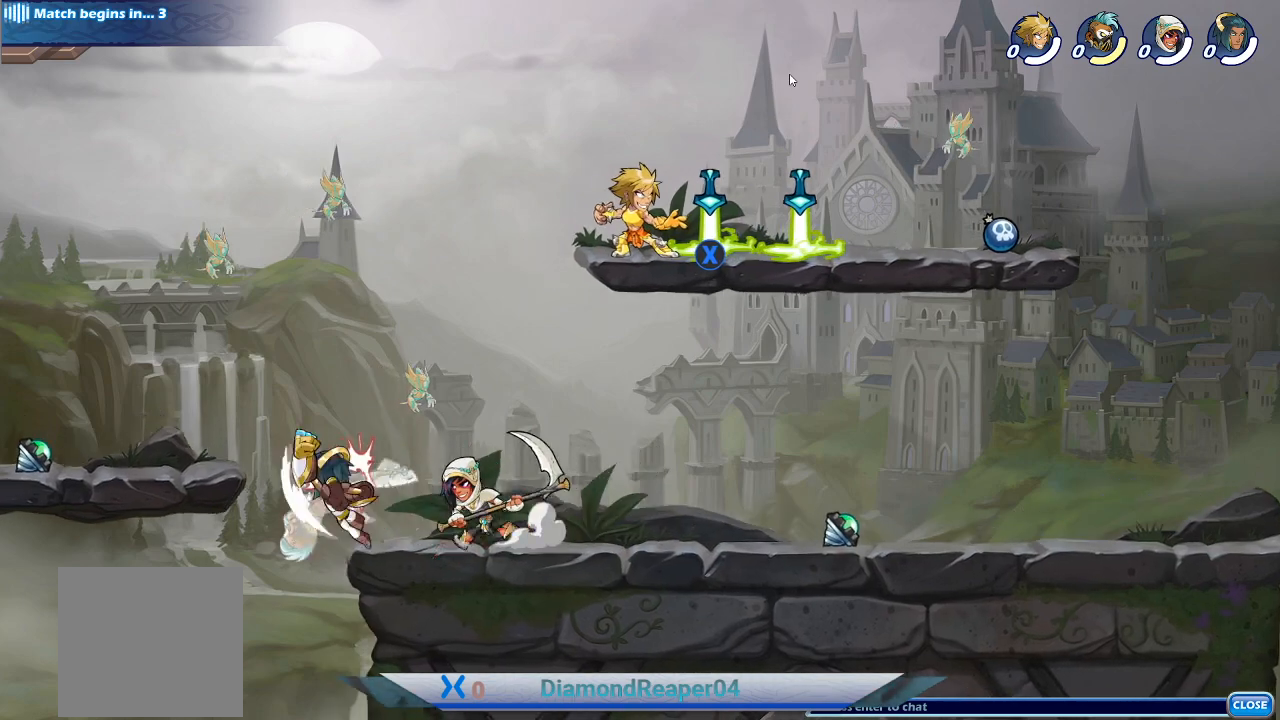
{"buttons": [], "left_stick": "center", "right_stick": "center", "events": [[200, "R1", "down"], [233, "R1", "up"]]}
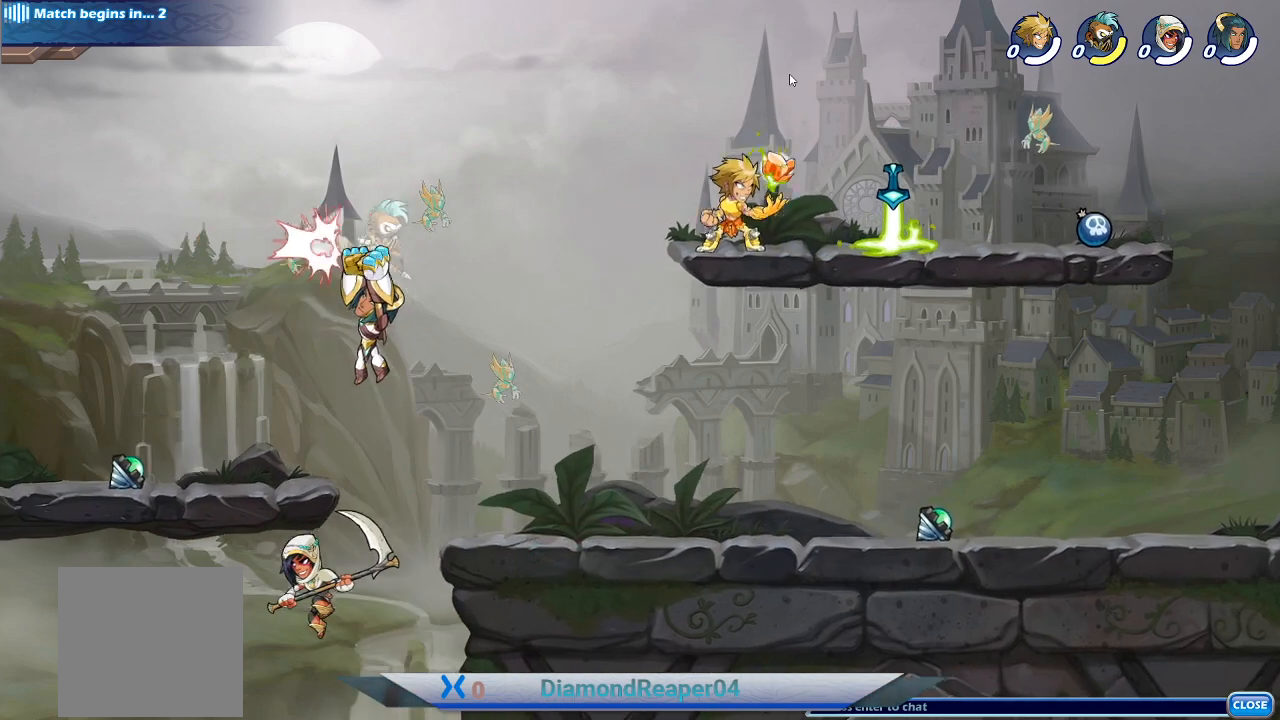
{"buttons": [], "left_stick": "center", "right_stick": "center", "events": []}
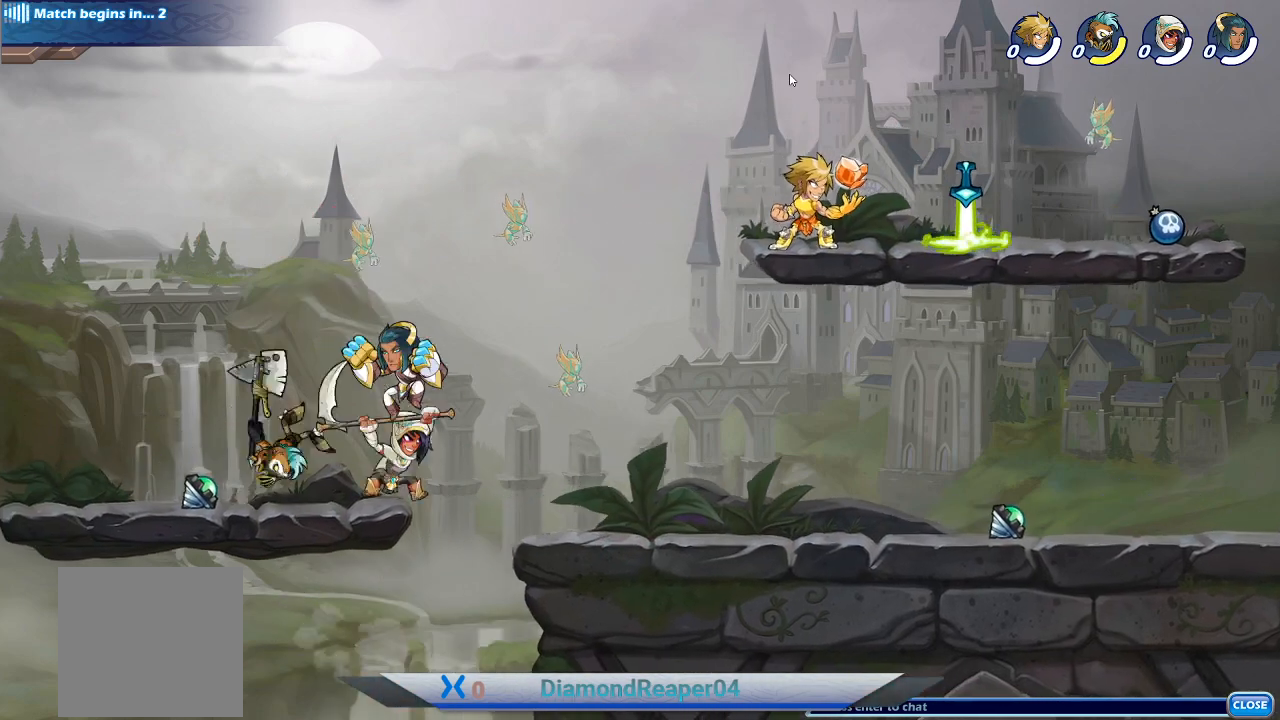
{"buttons": [], "left_stick": "center", "right_stick": "center", "events": [[200, "right_stick", "right"], [333, "right_stick", "down-right"], [467, "right_stick", "center"]]}
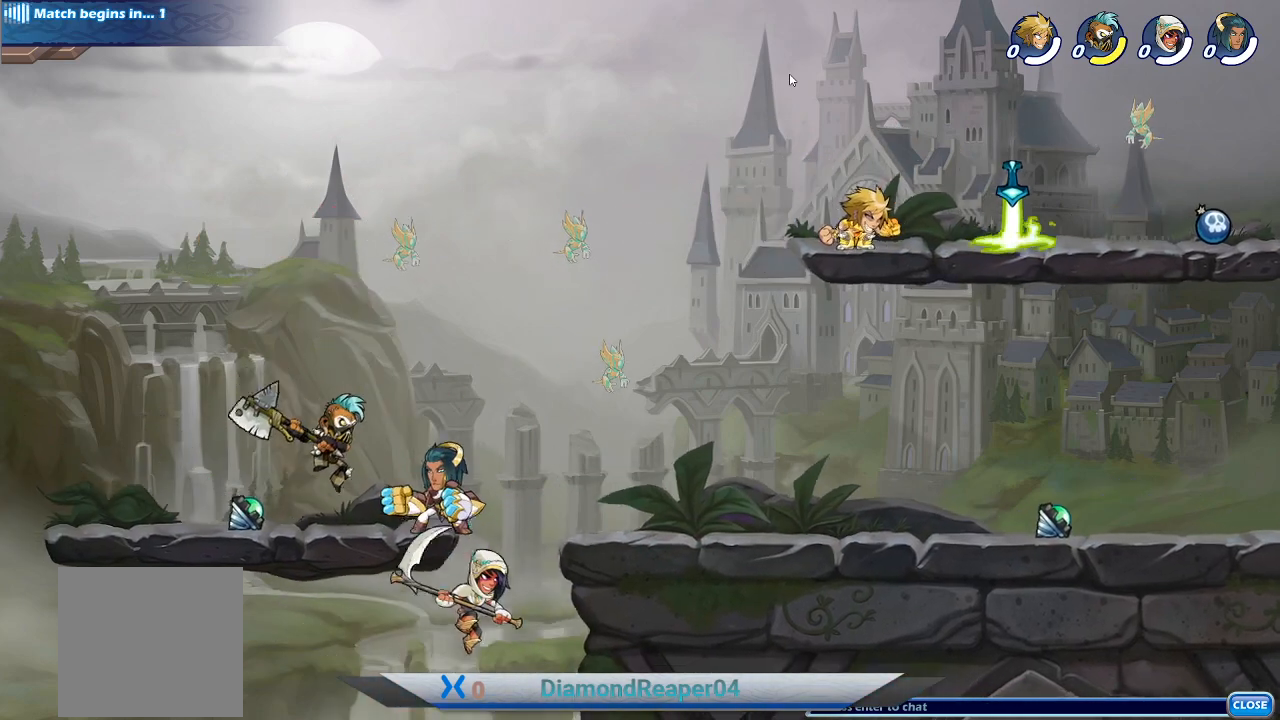
{"buttons": [], "left_stick": "center", "right_stick": "center", "events": []}
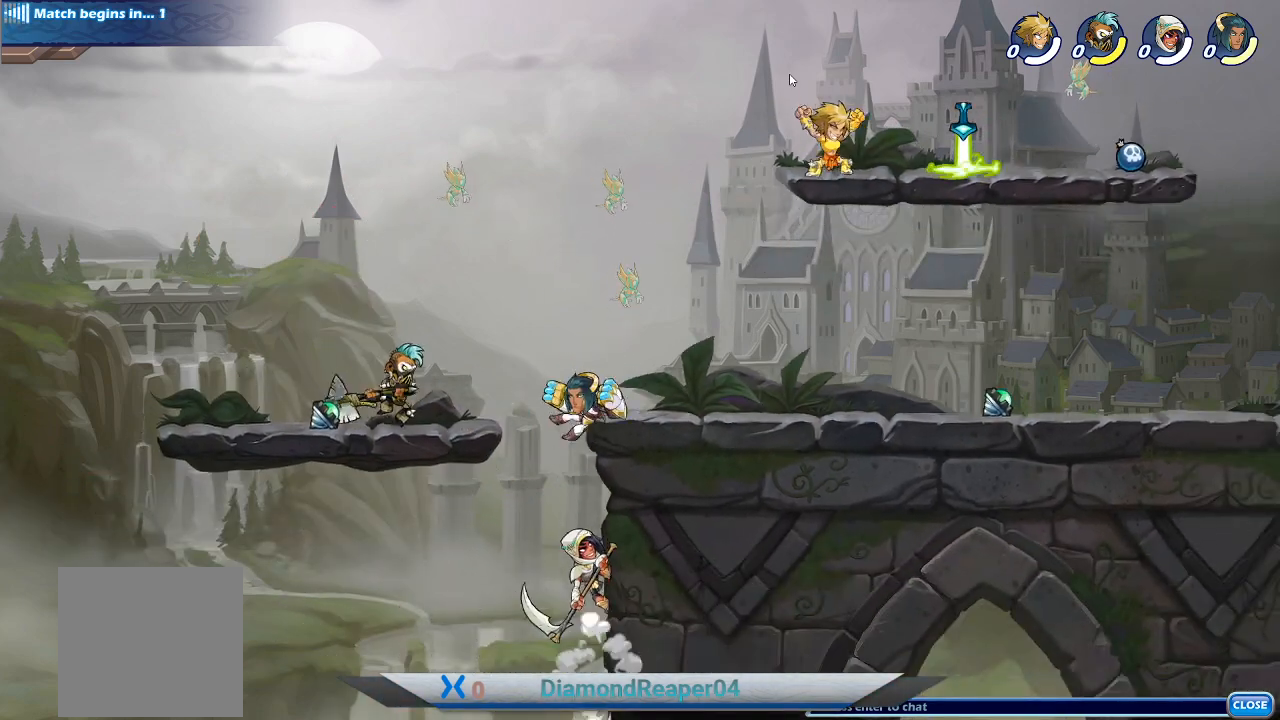
{"buttons": [], "left_stick": "center", "right_stick": "center", "events": [[200, "A", "down"], [367, "A", "up"]]}
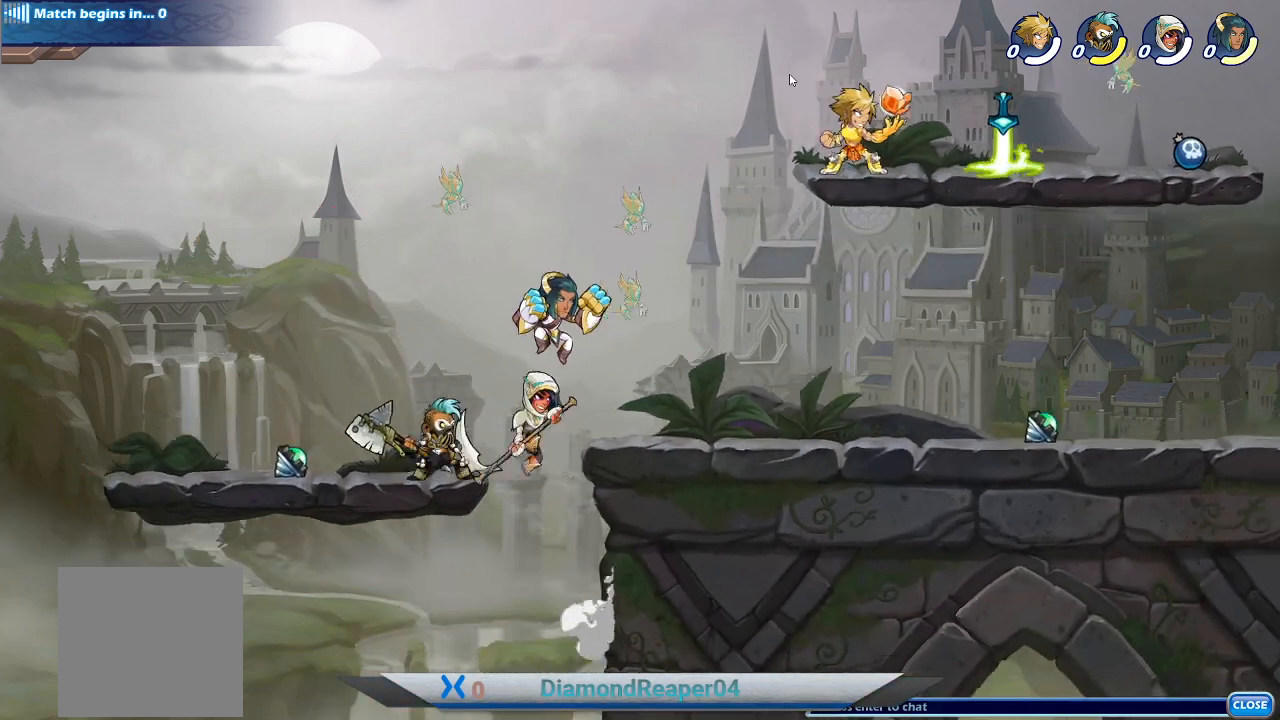
{"buttons": [], "left_stick": "right", "right_stick": "center", "events": [[200, "left_stick", "right"]]}
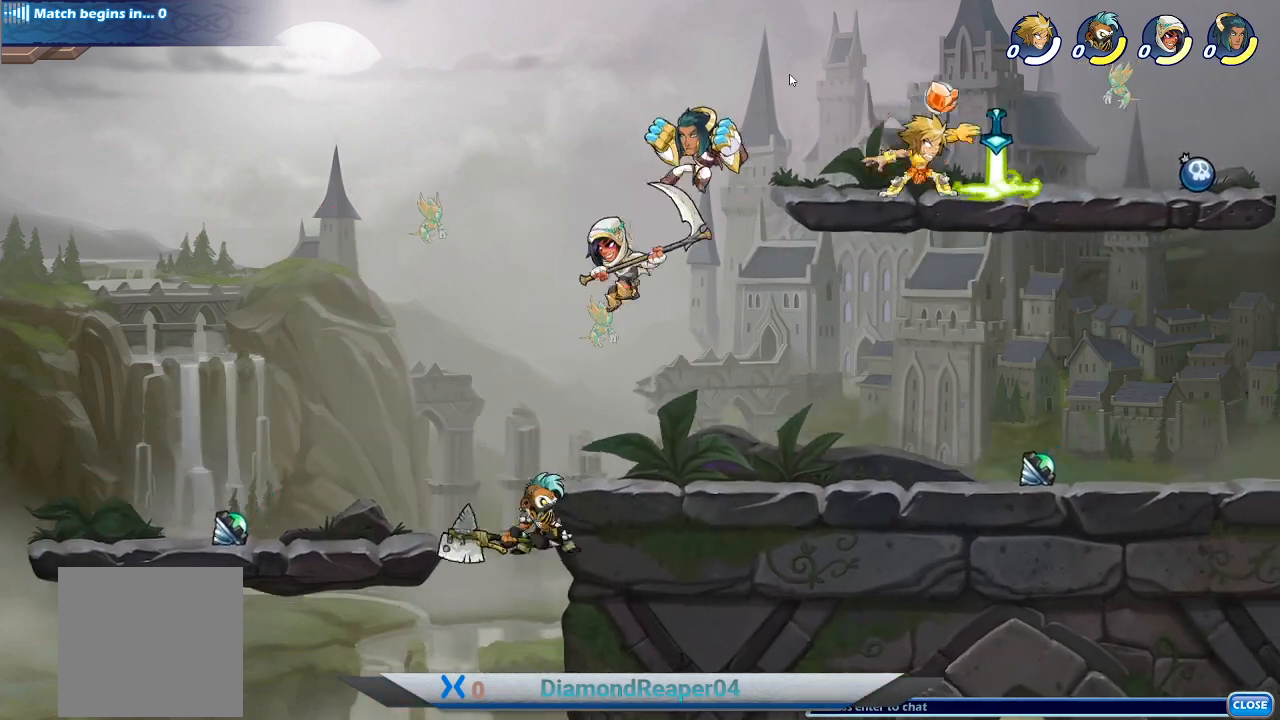
{"buttons": [], "left_stick": "left", "right_stick": "center", "events": [[33, "X", "down"], [100, "left_stick", "center"], [167, "X", "up"], [300, "X", "down"], [367, "left_stick", "left"], [400, "X", "up"]]}
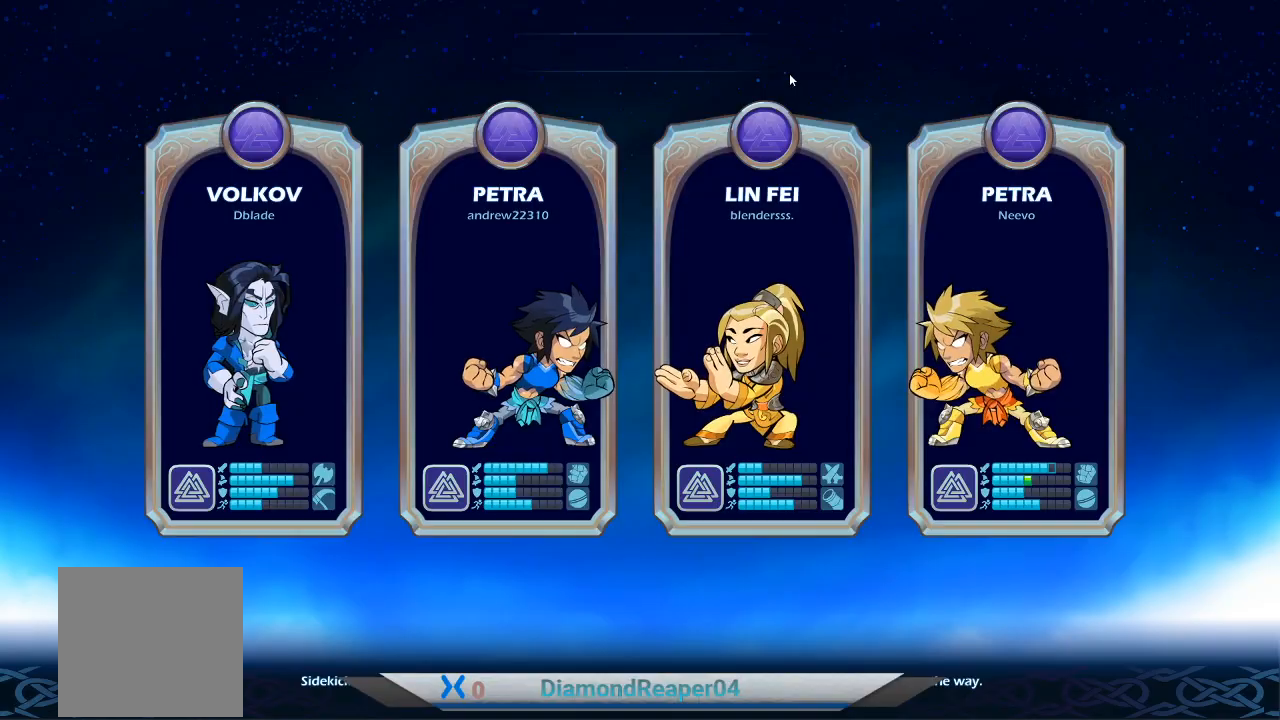
{"buttons": [], "left_stick": "center", "right_stick": "center", "events": [[433, "left_stick", "center"]]}